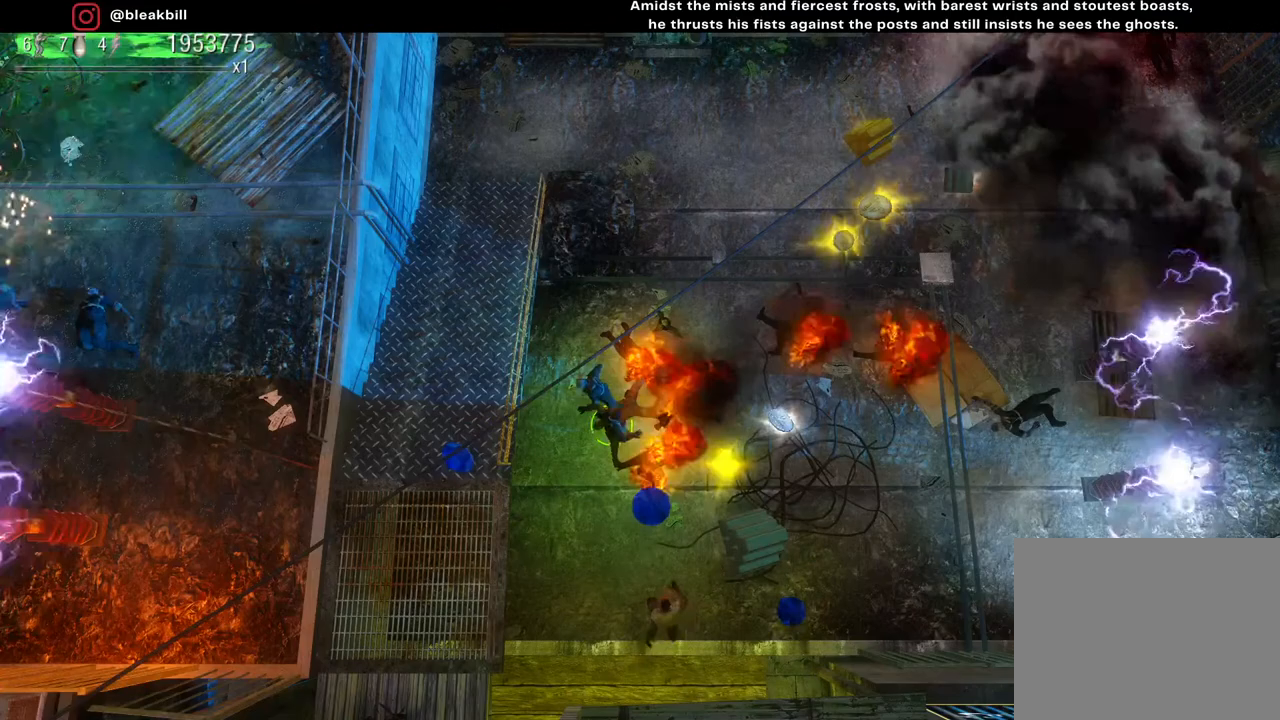
Gameplay with a controller (PlayStation layout); each line is a JSON object with the inputs held at the frame after it. "events" lists button and stick changes between this image and that frame as [ms after this image, input, new state], when the widget could be followed in between.
{"buttons": [], "left_stick": "up-right", "right_stick": "center", "events": [[383, "left_stick", "up-right"]]}
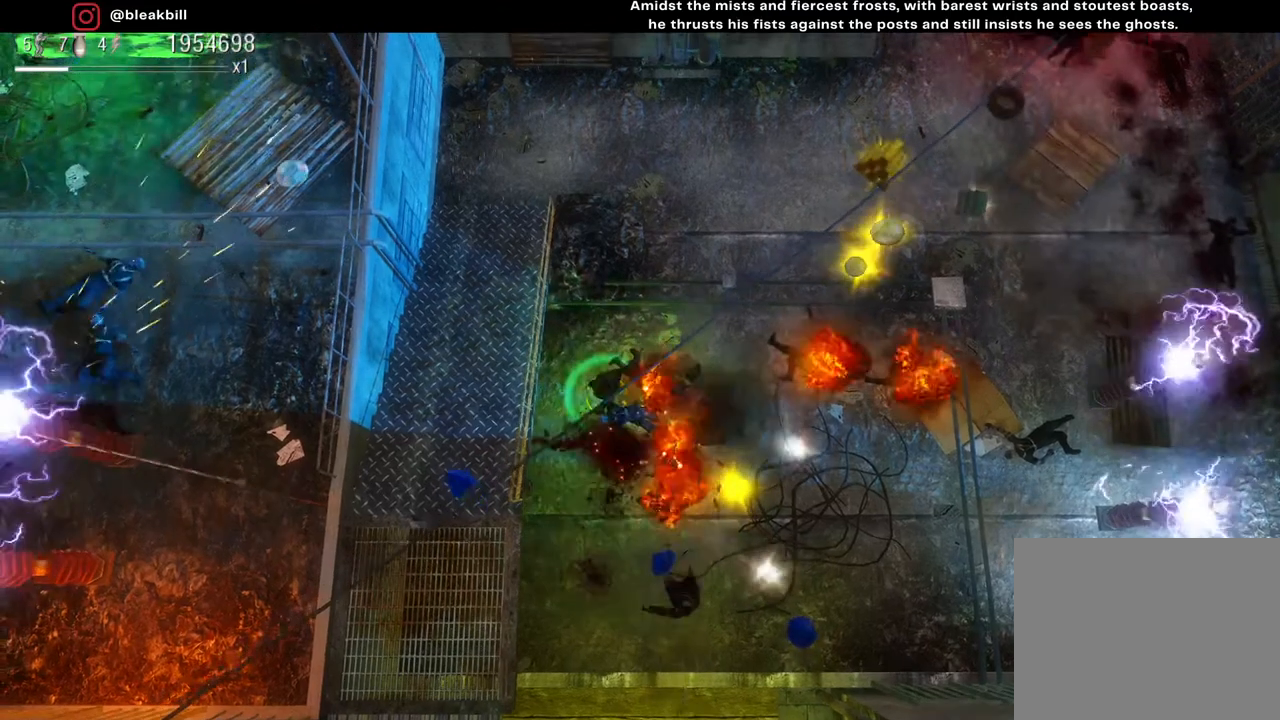
{"buttons": [], "left_stick": "down-right", "right_stick": "down", "events": [[50, "right_stick", "down"], [417, "left_stick", "down-right"]]}
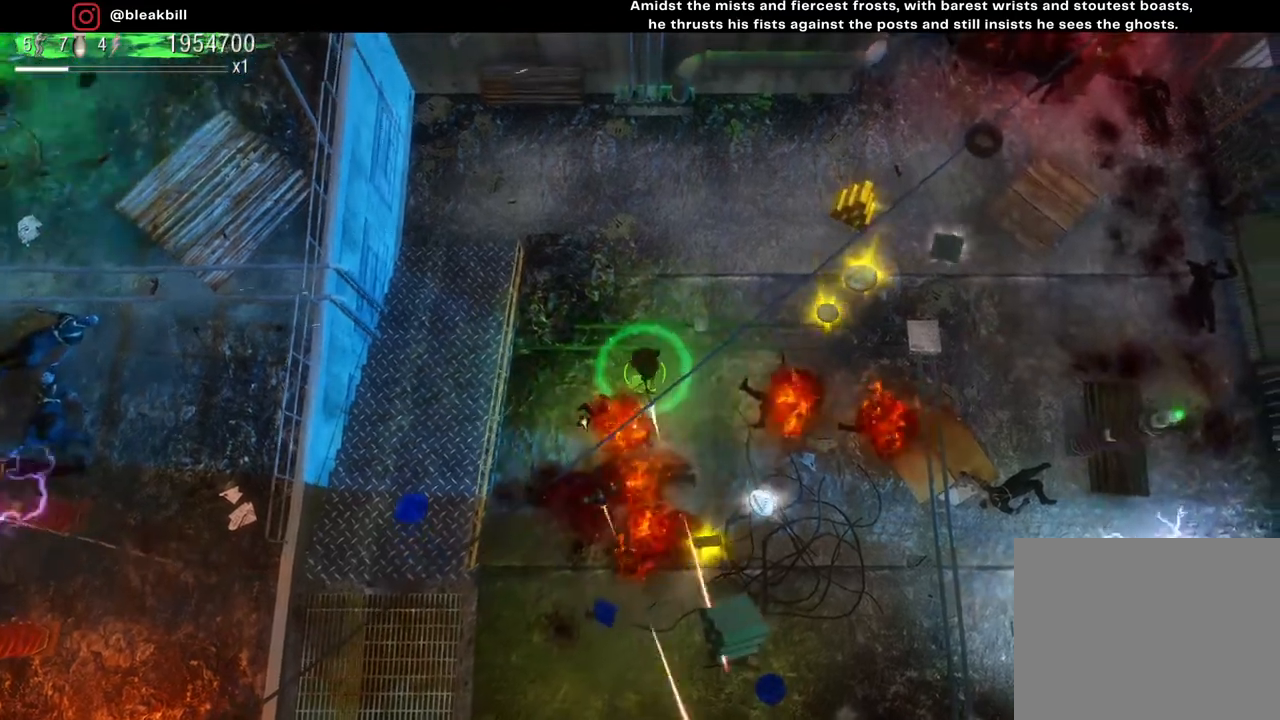
{"buttons": [], "left_stick": "up-right", "right_stick": "center", "events": [[100, "right_stick", "center"], [150, "left_stick", "up-right"]]}
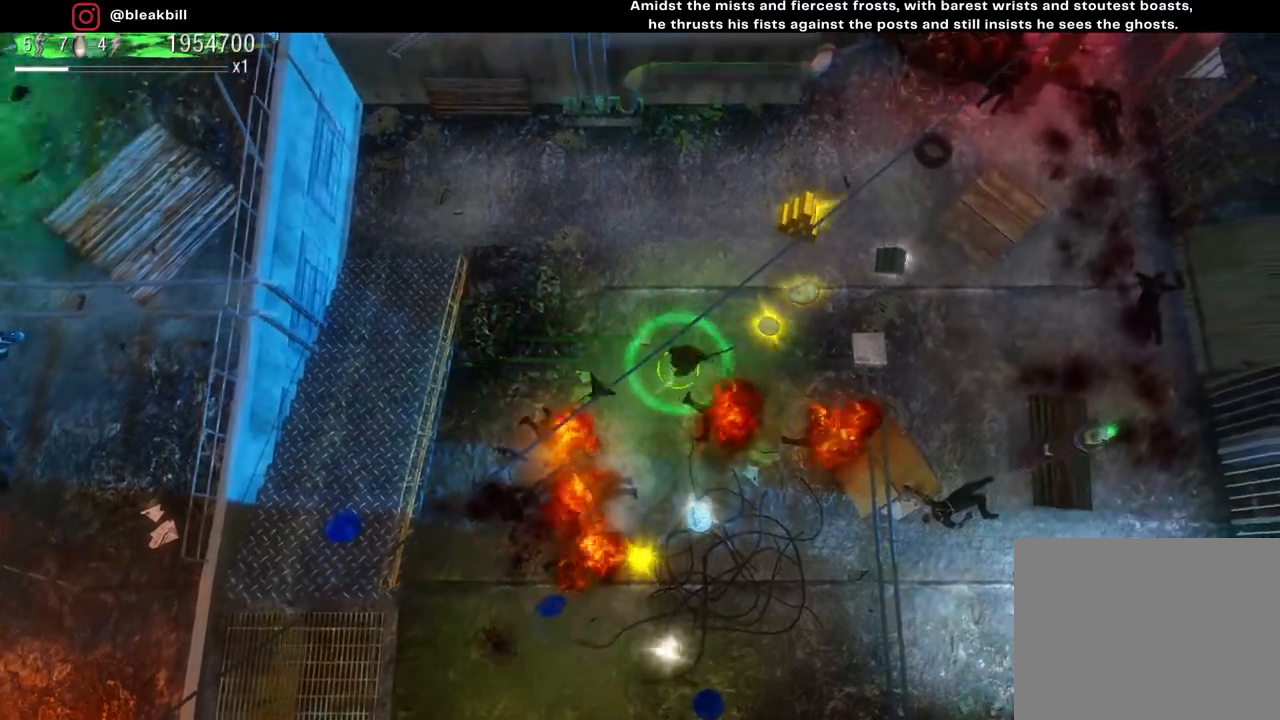
{"buttons": [], "left_stick": "up-right", "right_stick": "center", "events": []}
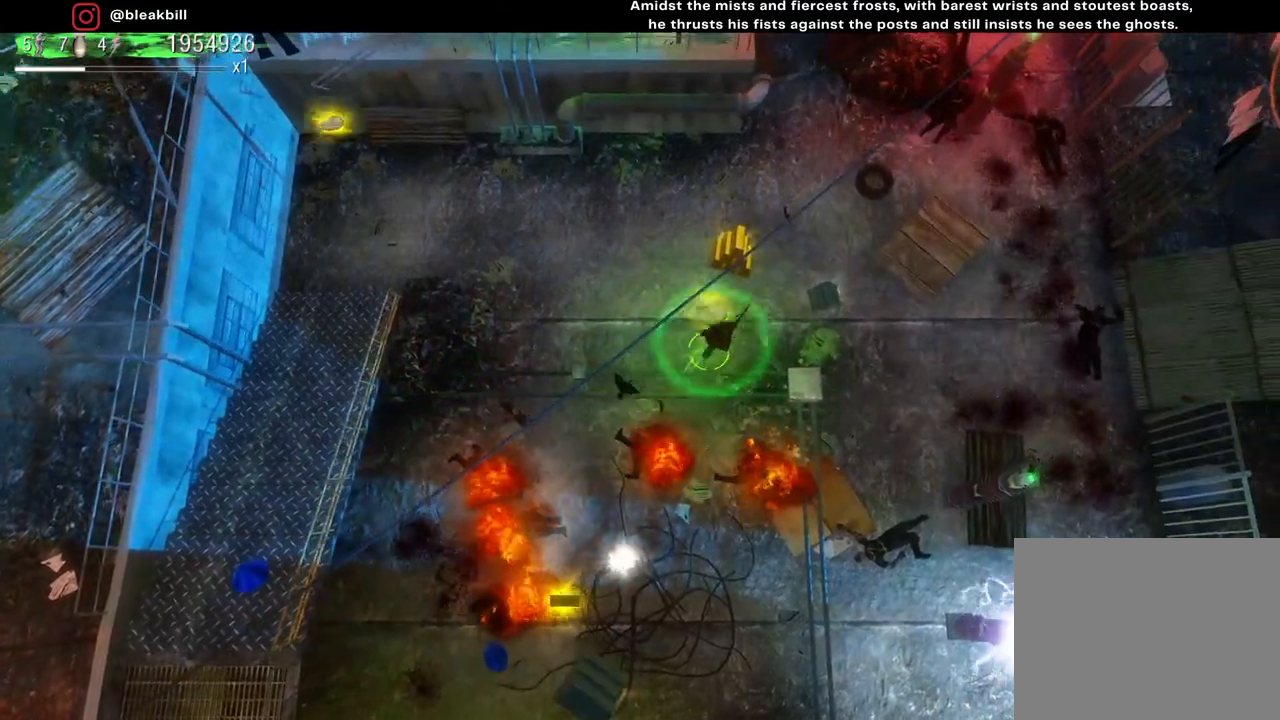
{"buttons": [], "left_stick": "up-left", "right_stick": "center", "events": [[250, "left_stick", "right"], [433, "left_stick", "up"], [500, "left_stick", "up-left"]]}
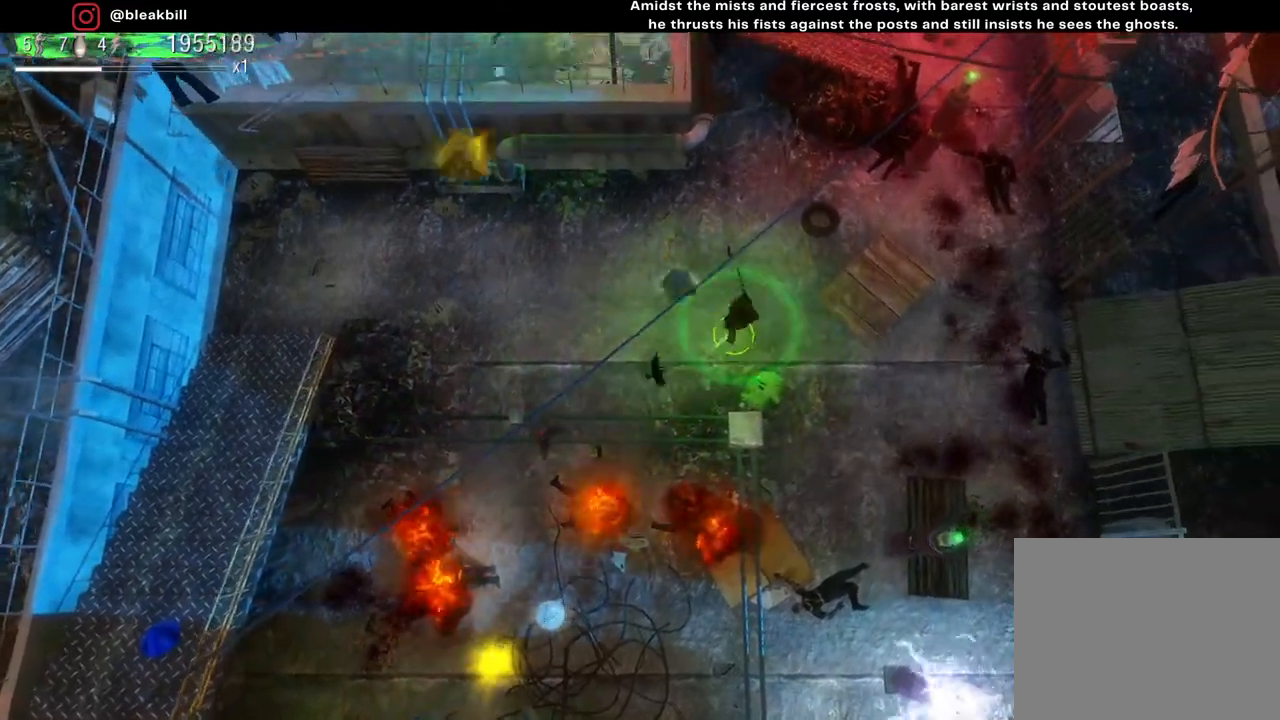
{"buttons": [], "left_stick": "up-right", "right_stick": "center", "events": [[200, "left_stick", "up-right"]]}
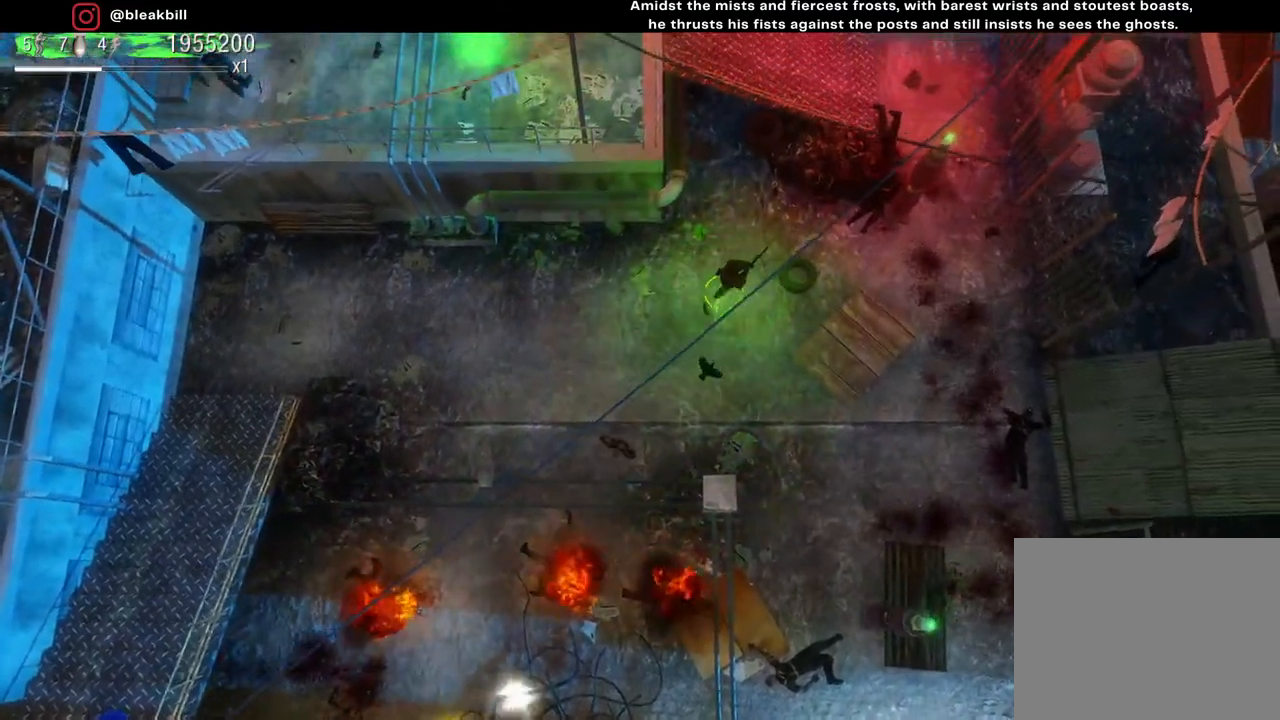
{"buttons": [], "left_stick": "up-right", "right_stick": "center", "events": []}
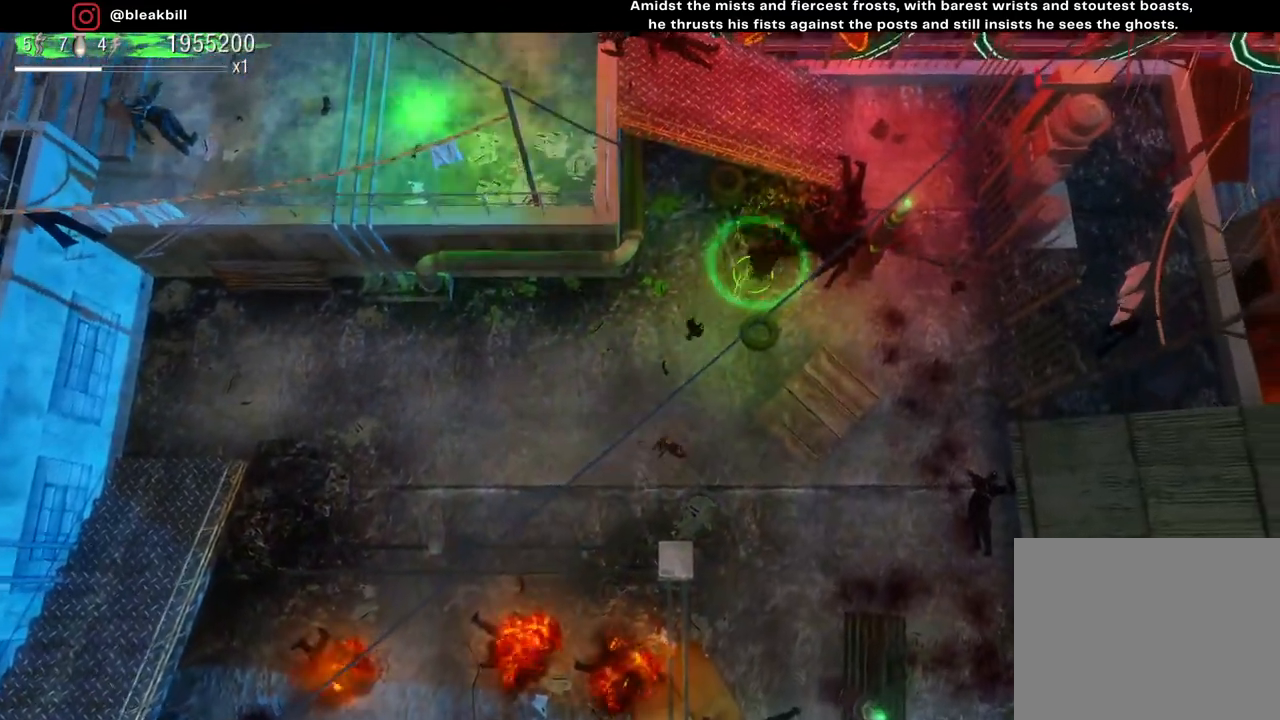
{"buttons": [], "left_stick": "up-right", "right_stick": "center", "events": []}
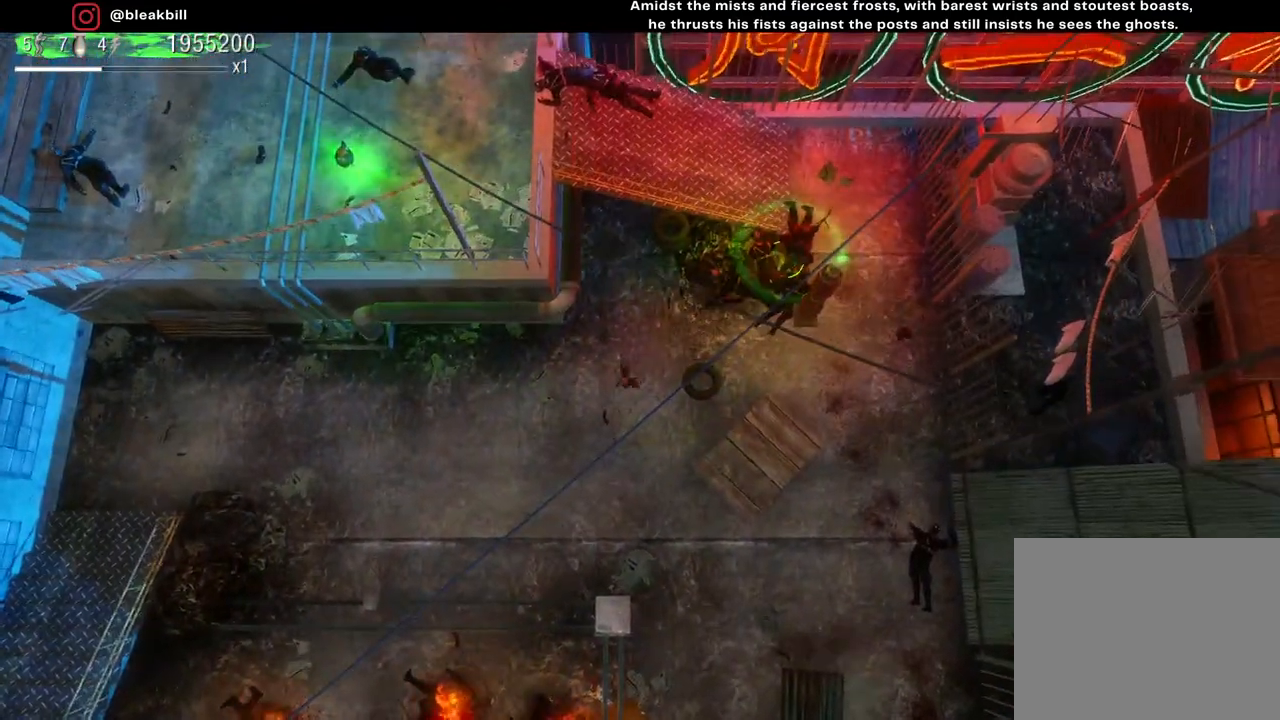
{"buttons": [], "left_stick": "up-left", "right_stick": "center", "events": [[200, "left_stick", "up-left"]]}
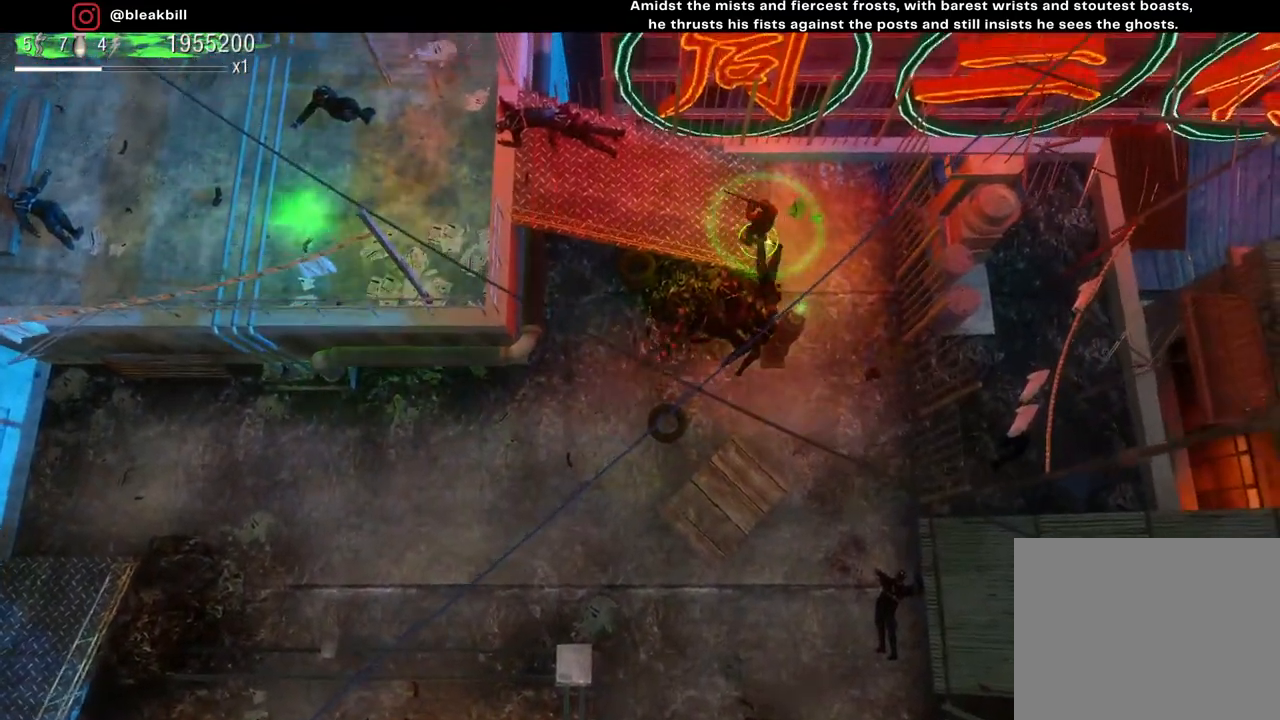
{"buttons": [], "left_stick": "left", "right_stick": "center", "events": [[83, "left_stick", "left"]]}
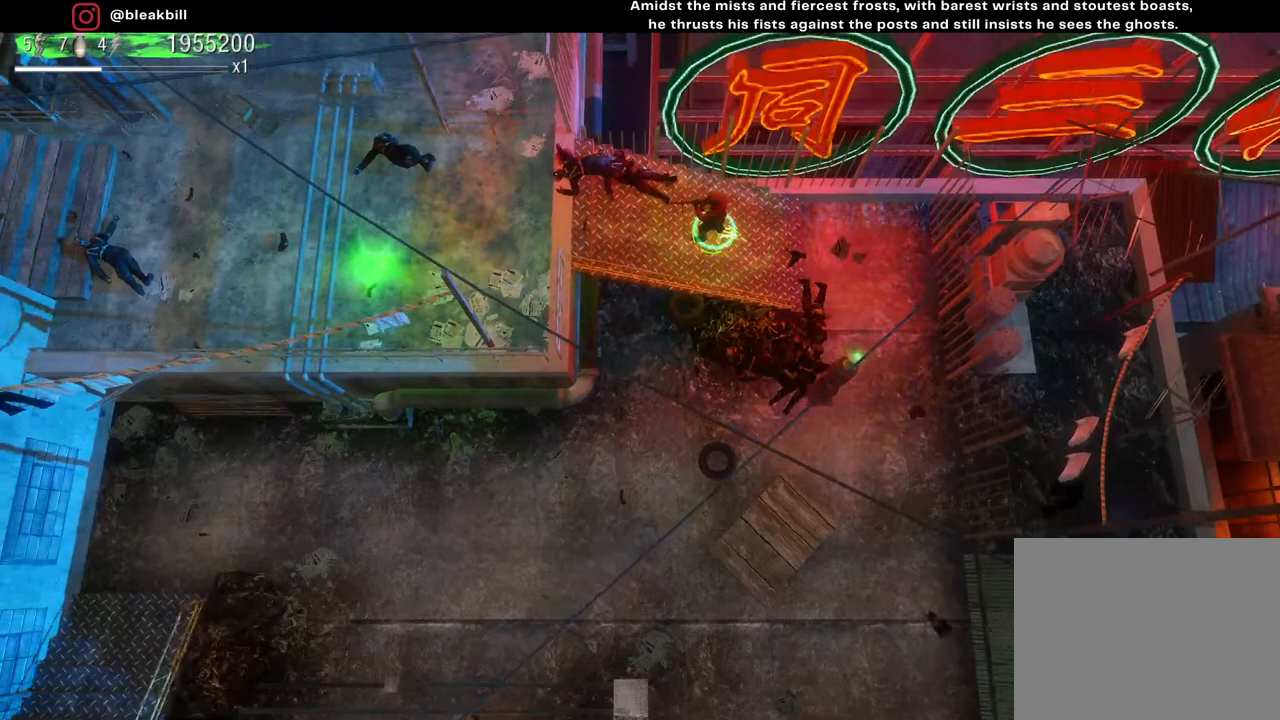
{"buttons": [], "left_stick": "left", "right_stick": "center", "events": []}
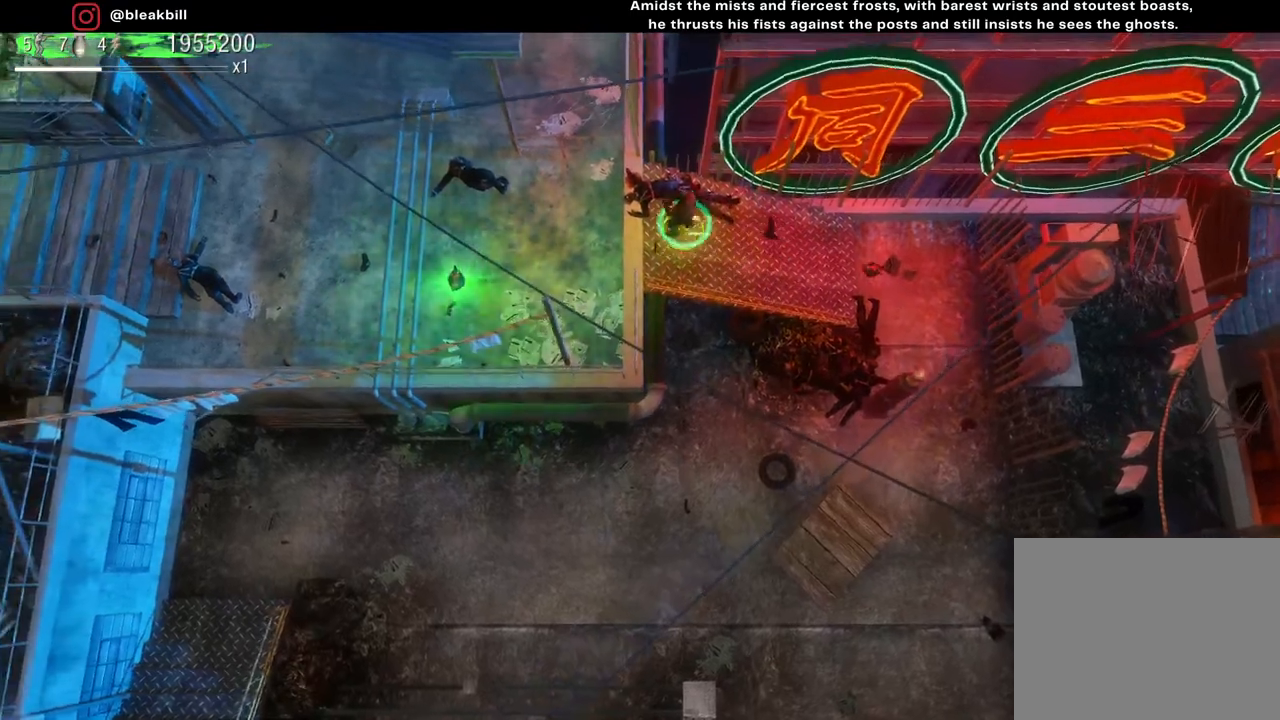
{"buttons": [], "left_stick": "down-left", "right_stick": "center", "events": [[400, "left_stick", "down-left"]]}
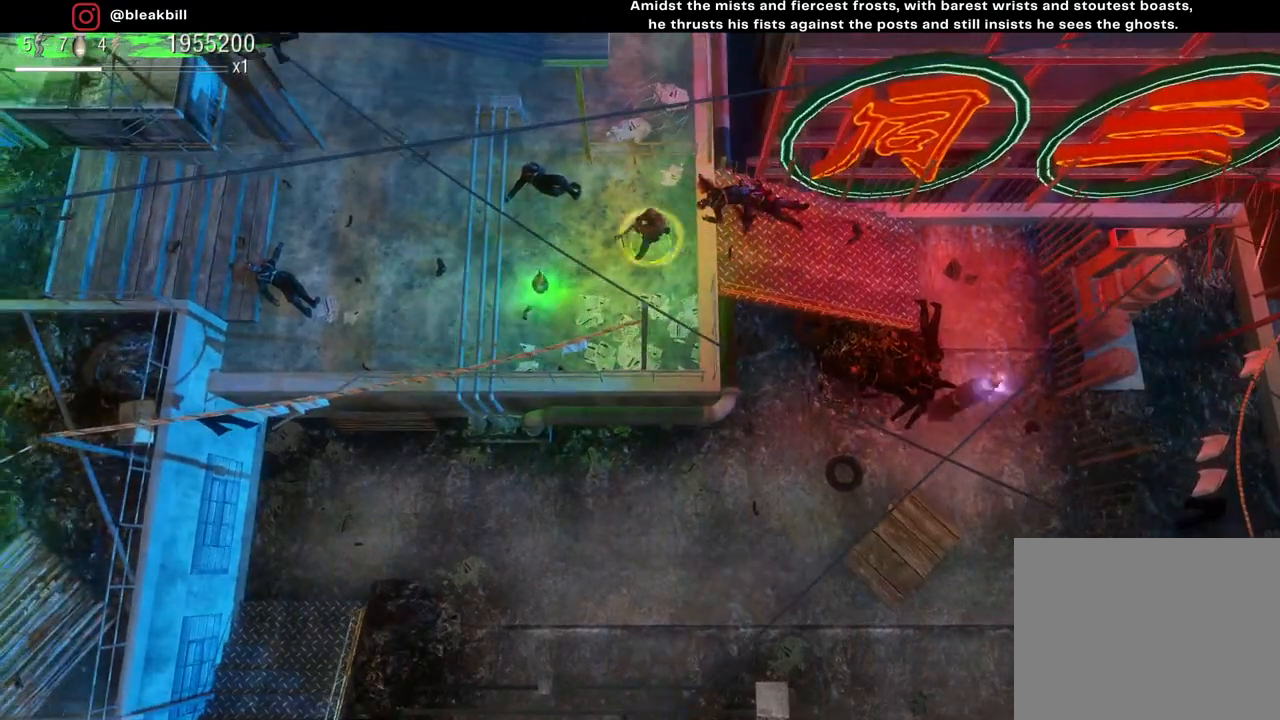
{"buttons": [], "left_stick": "left", "right_stick": "center", "events": [[367, "left_stick", "left"]]}
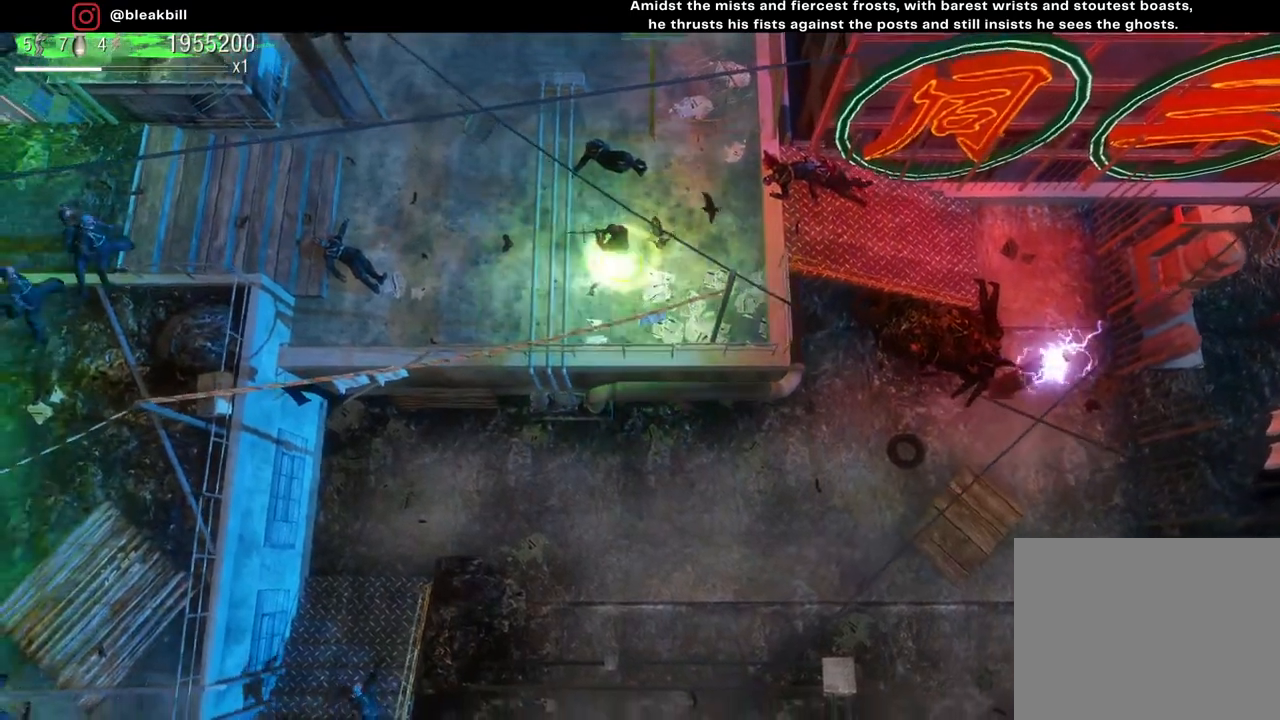
{"buttons": [], "left_stick": "up-left", "right_stick": "left", "events": [[67, "right_stick", "up-left"], [467, "left_stick", "up-left"], [467, "right_stick", "left"]]}
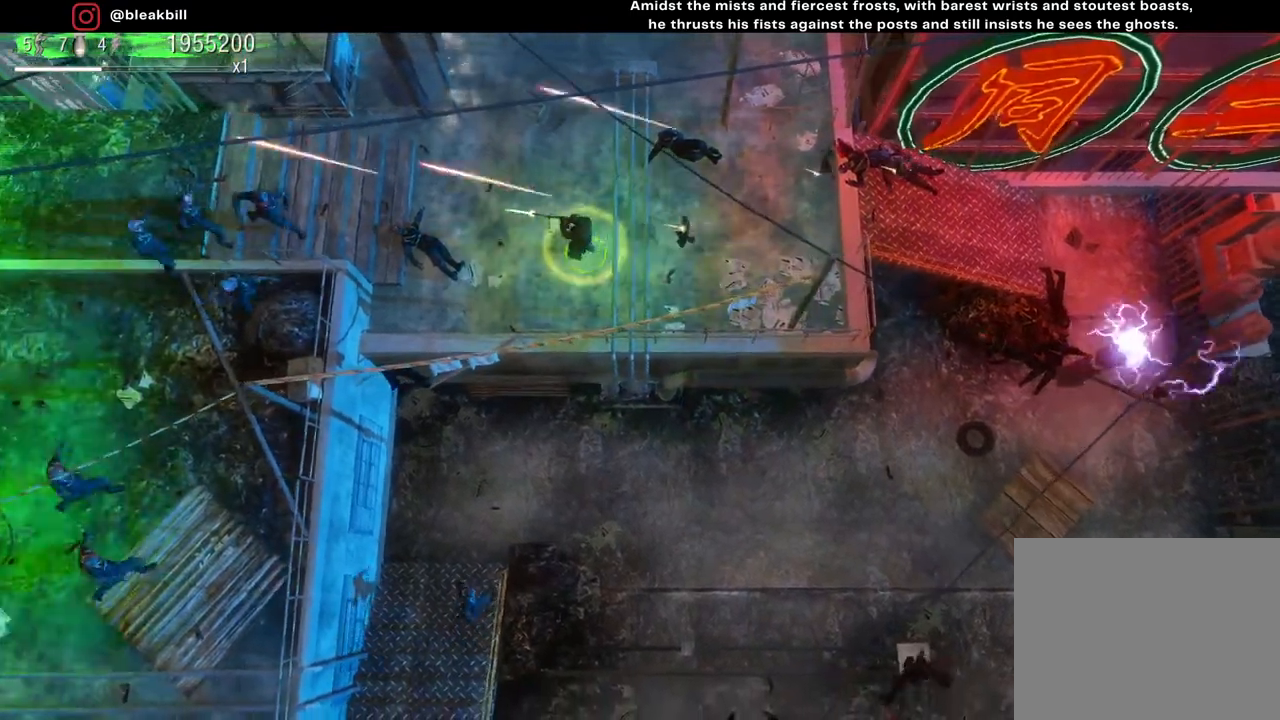
{"buttons": [], "left_stick": "right", "right_stick": "left", "events": [[233, "left_stick", "center"], [317, "left_stick", "right"]]}
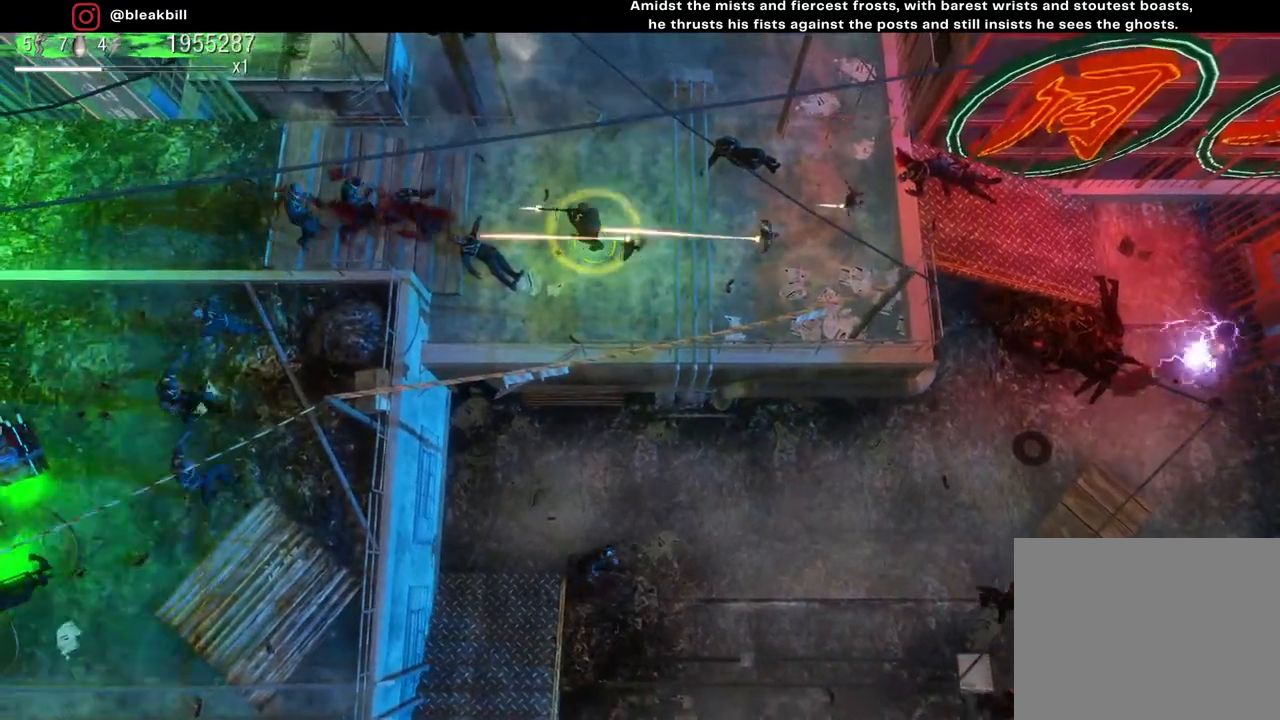
{"buttons": [], "left_stick": "up-left", "right_stick": "left", "events": [[50, "left_stick", "center"], [417, "left_stick", "up-left"]]}
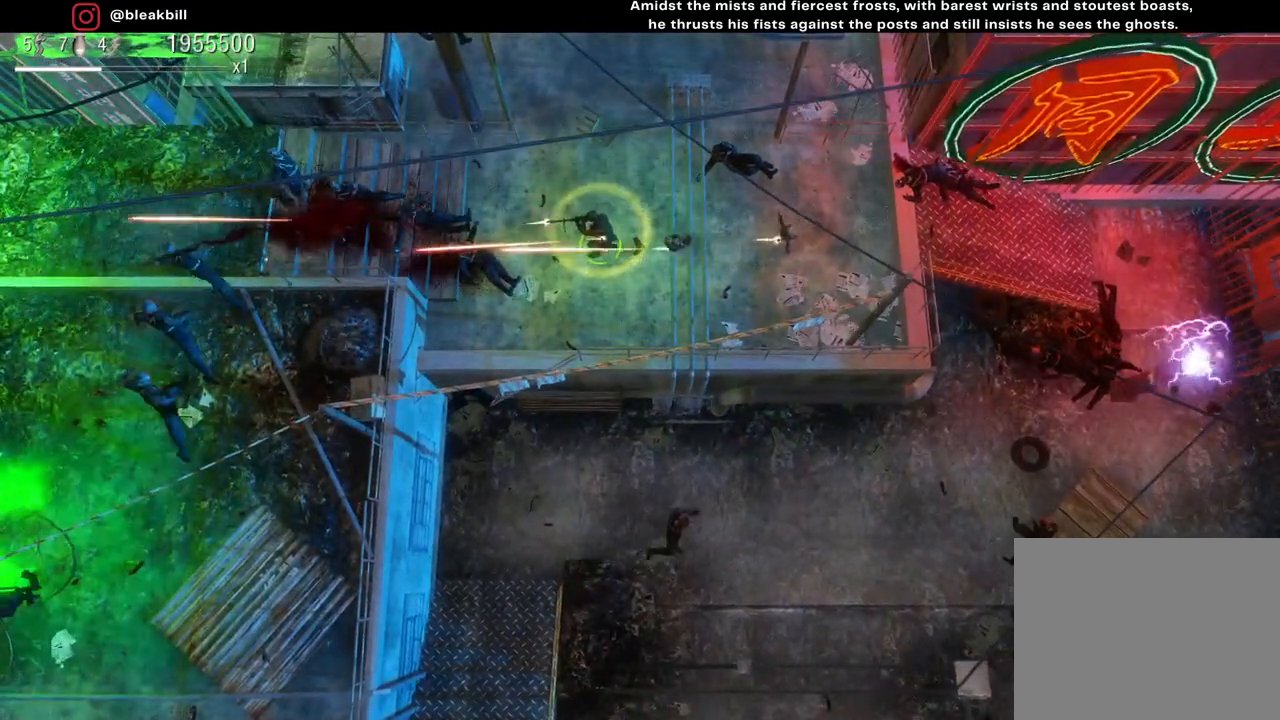
{"buttons": [], "left_stick": "up-left", "right_stick": "left", "events": []}
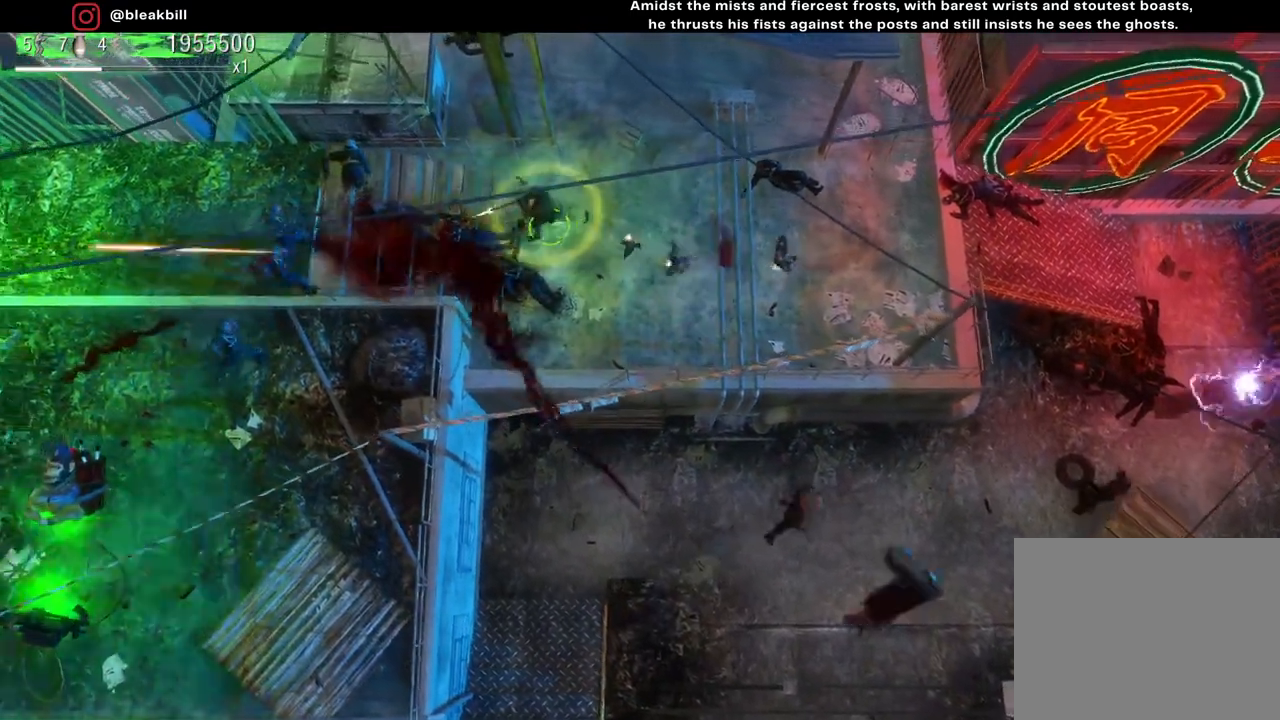
{"buttons": [], "left_stick": "left", "right_stick": "down-left", "events": [[67, "left_stick", "center"], [383, "left_stick", "left"], [500, "right_stick", "down-left"]]}
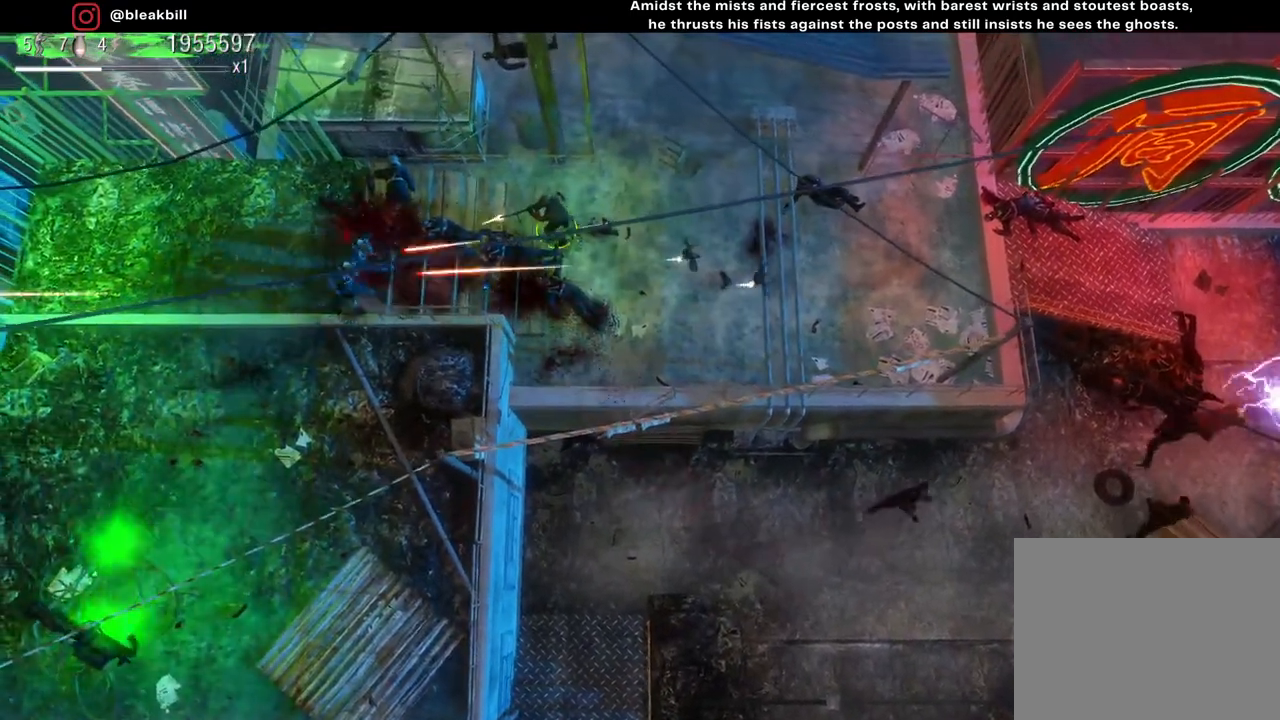
{"buttons": [], "left_stick": "left", "right_stick": "down-left", "events": [[17, "left_stick", "center"], [217, "left_stick", "left"]]}
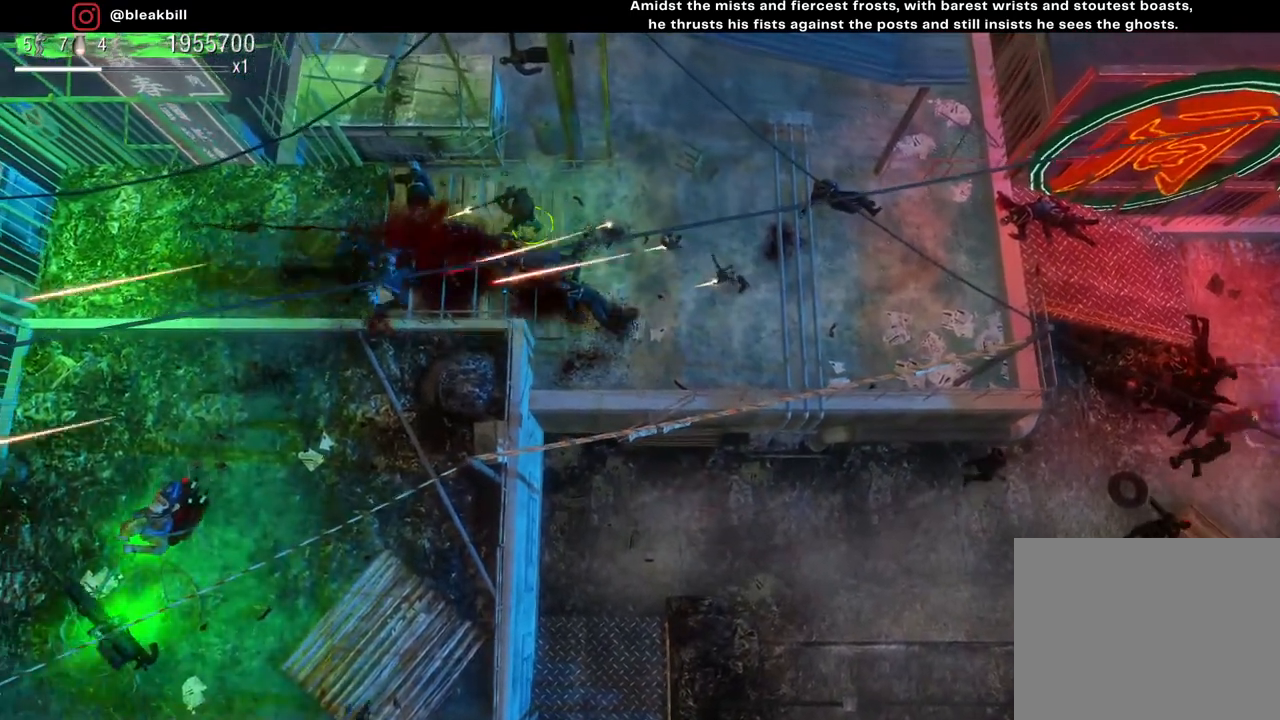
{"buttons": [], "left_stick": "center", "right_stick": "down", "events": [[50, "left_stick", "center"], [133, "left_stick", "left"], [300, "left_stick", "center"], [417, "right_stick", "down"]]}
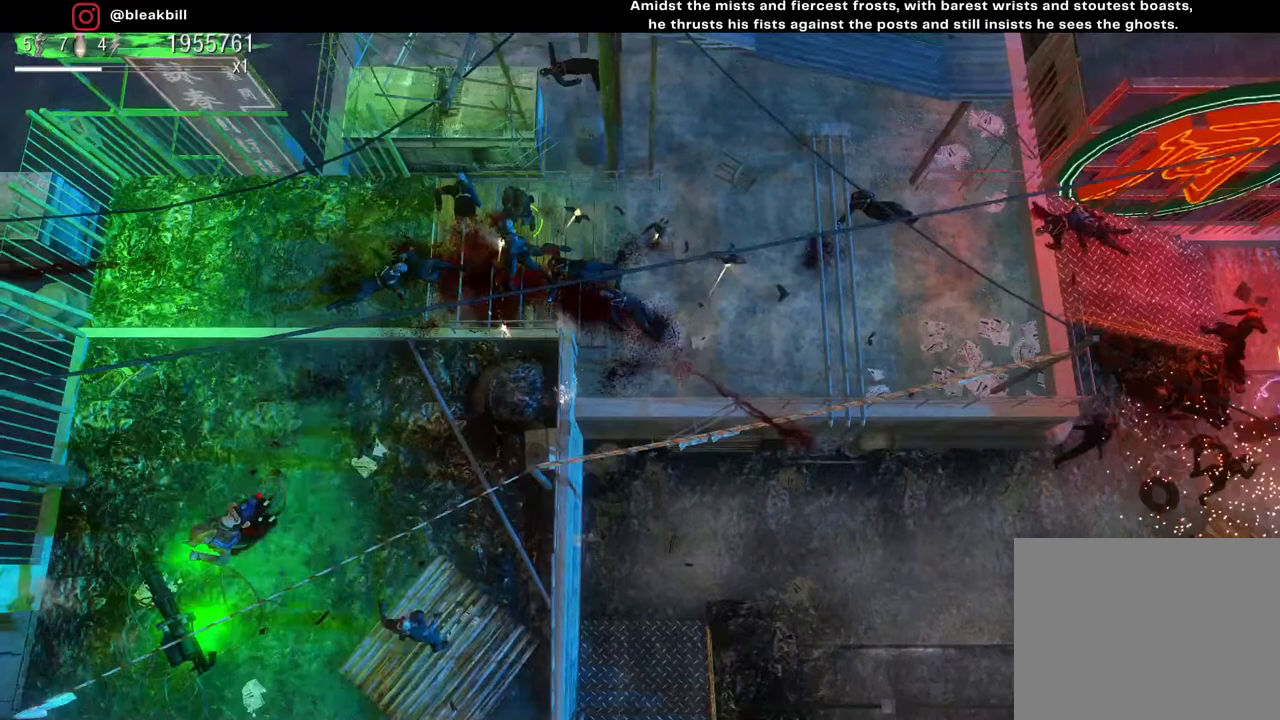
{"buttons": [], "left_stick": "left", "right_stick": "down-right", "events": [[267, "left_stick", "left"], [450, "right_stick", "down-right"]]}
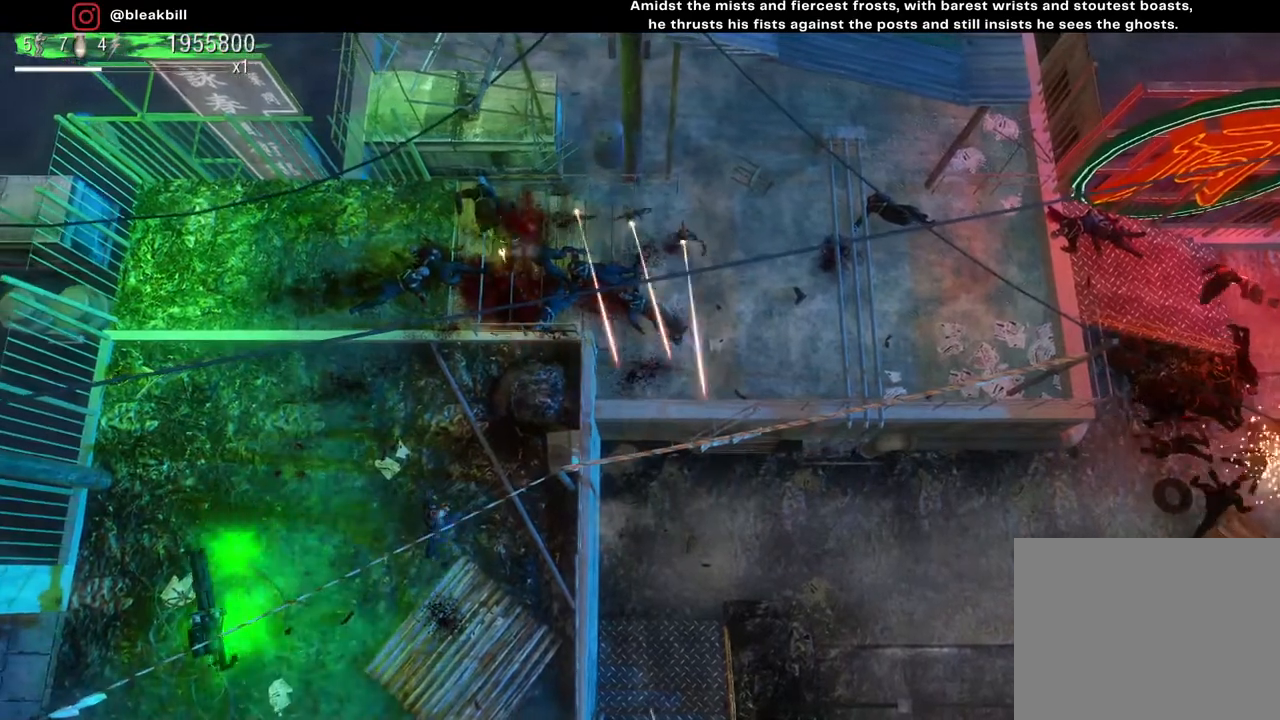
{"buttons": [], "left_stick": "left", "right_stick": "down-right", "events": []}
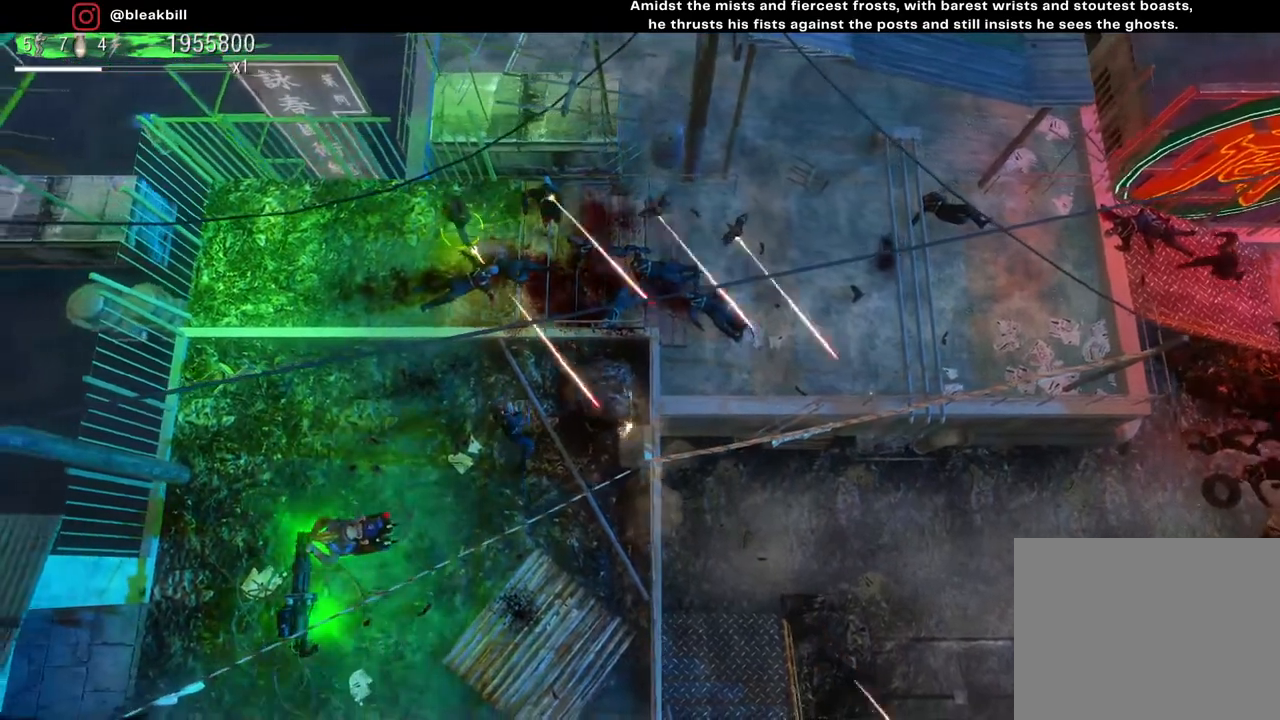
{"buttons": [], "left_stick": "down-left", "right_stick": "down-right", "events": [[167, "left_stick", "down-left"]]}
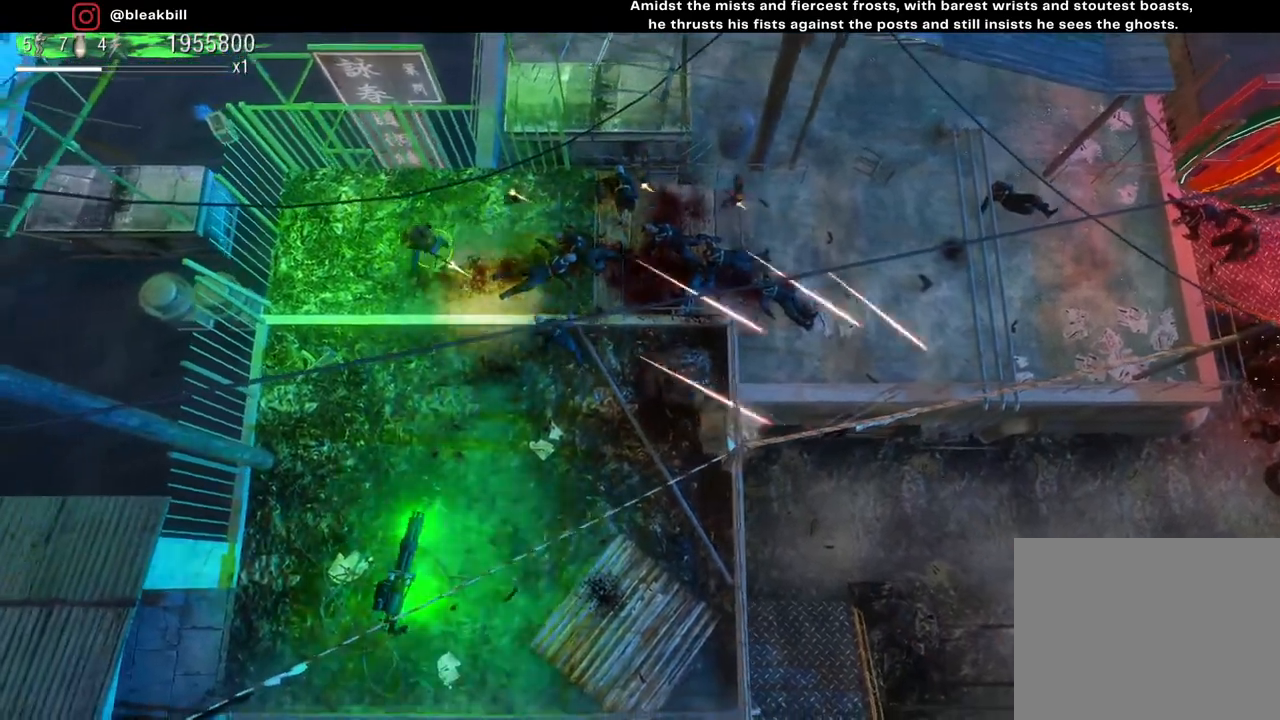
{"buttons": [], "left_stick": "down", "right_stick": "up-right", "events": [[117, "left_stick", "down"], [467, "right_stick", "up-right"]]}
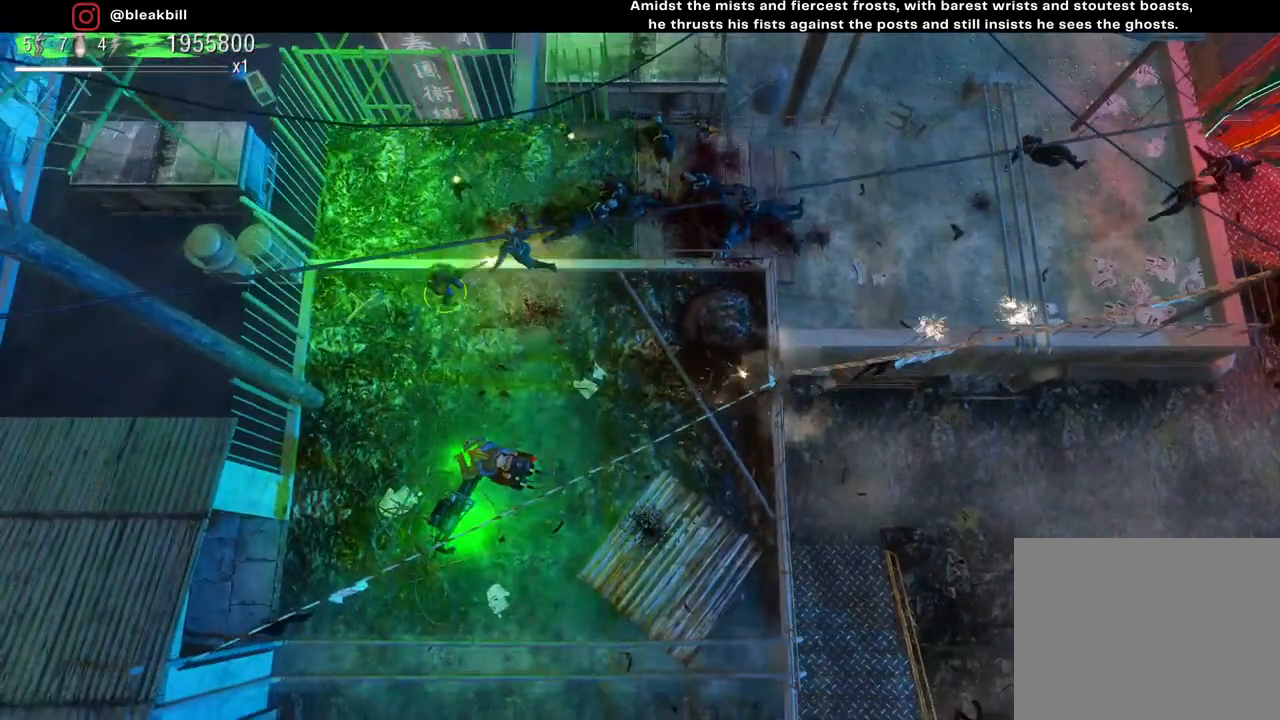
{"buttons": [], "left_stick": "down", "right_stick": "up-right", "events": []}
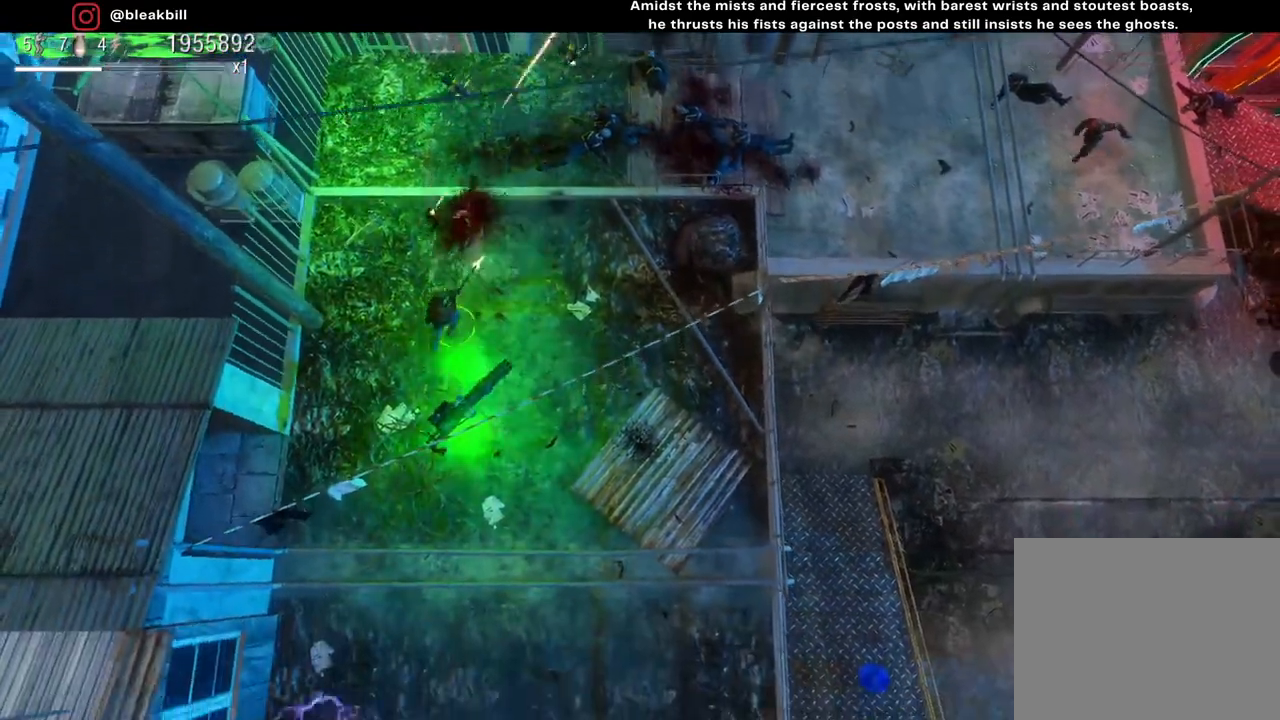
{"buttons": [], "left_stick": "down", "right_stick": "up", "events": [[183, "right_stick", "up"], [200, "left_stick", "center"], [250, "left_stick", "up-left"], [467, "left_stick", "down"]]}
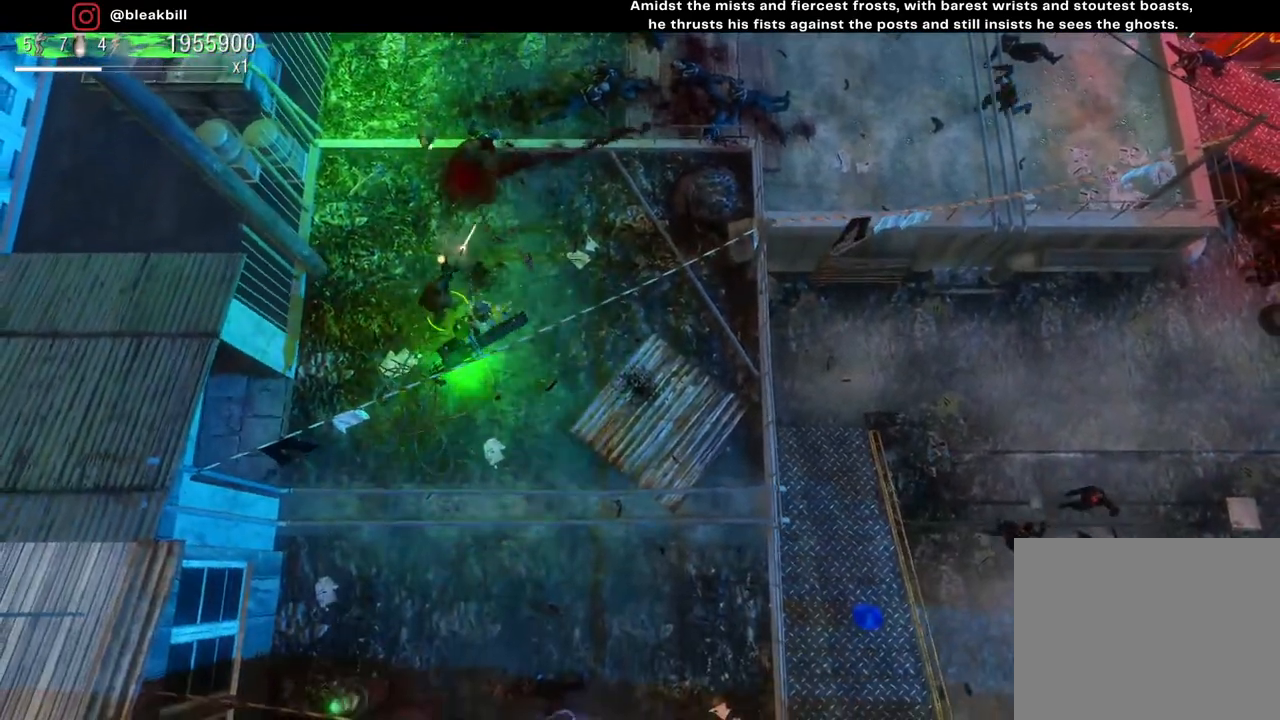
{"buttons": [], "left_stick": "center", "right_stick": "up", "events": [[200, "left_stick", "down-right"], [500, "left_stick", "center"]]}
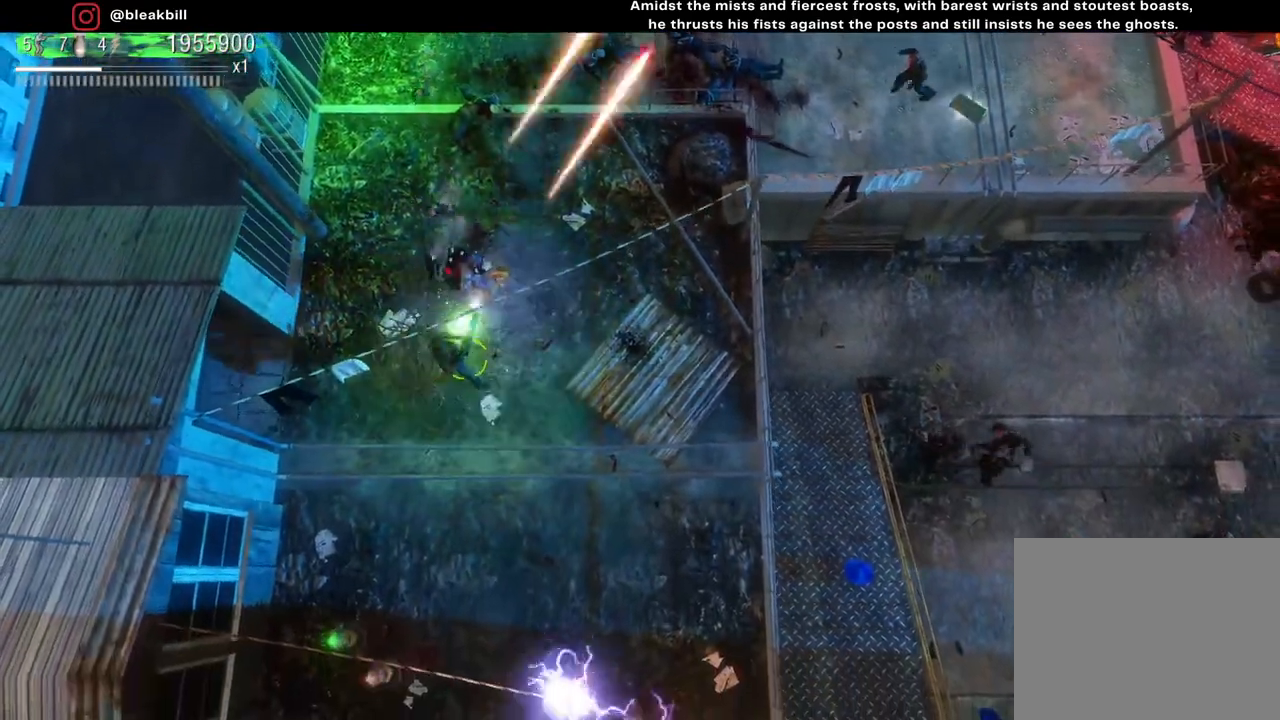
{"buttons": [], "left_stick": "up-left", "right_stick": "up", "events": [[33, "left_stick", "up-left"]]}
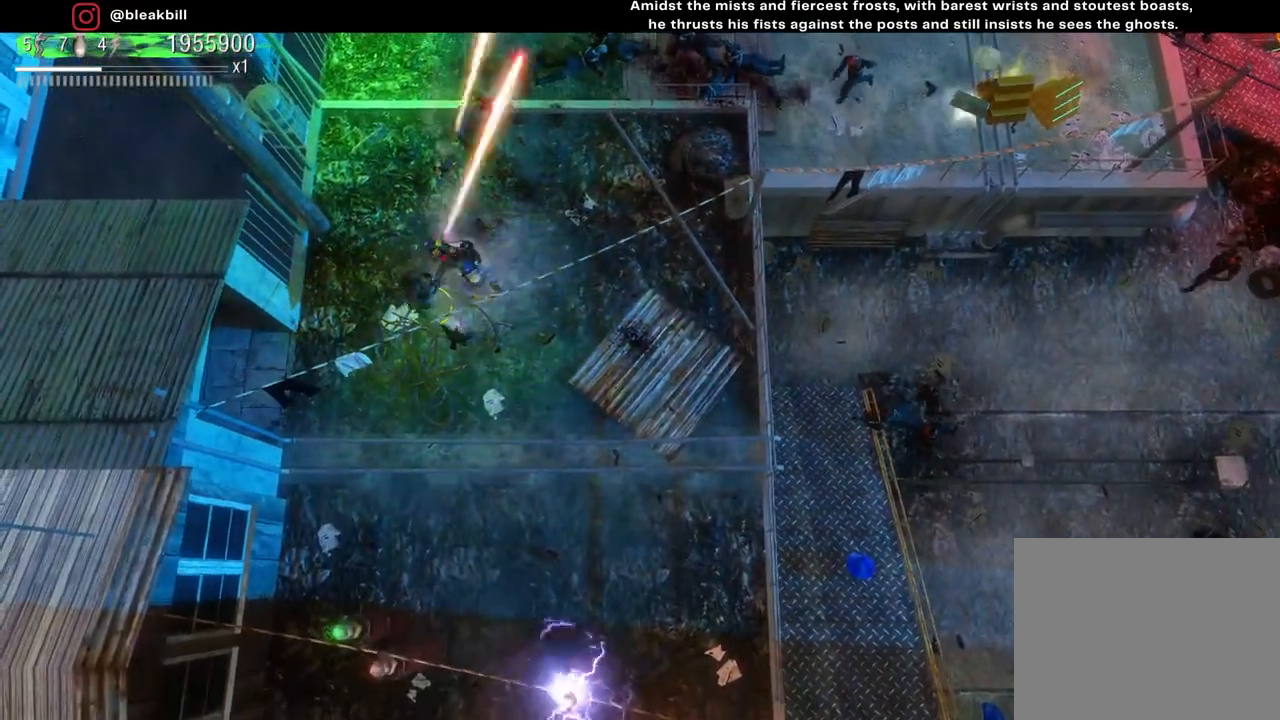
{"buttons": [], "left_stick": "up", "right_stick": "up-right", "events": [[67, "right_stick", "up-right"], [100, "left_stick", "up"]]}
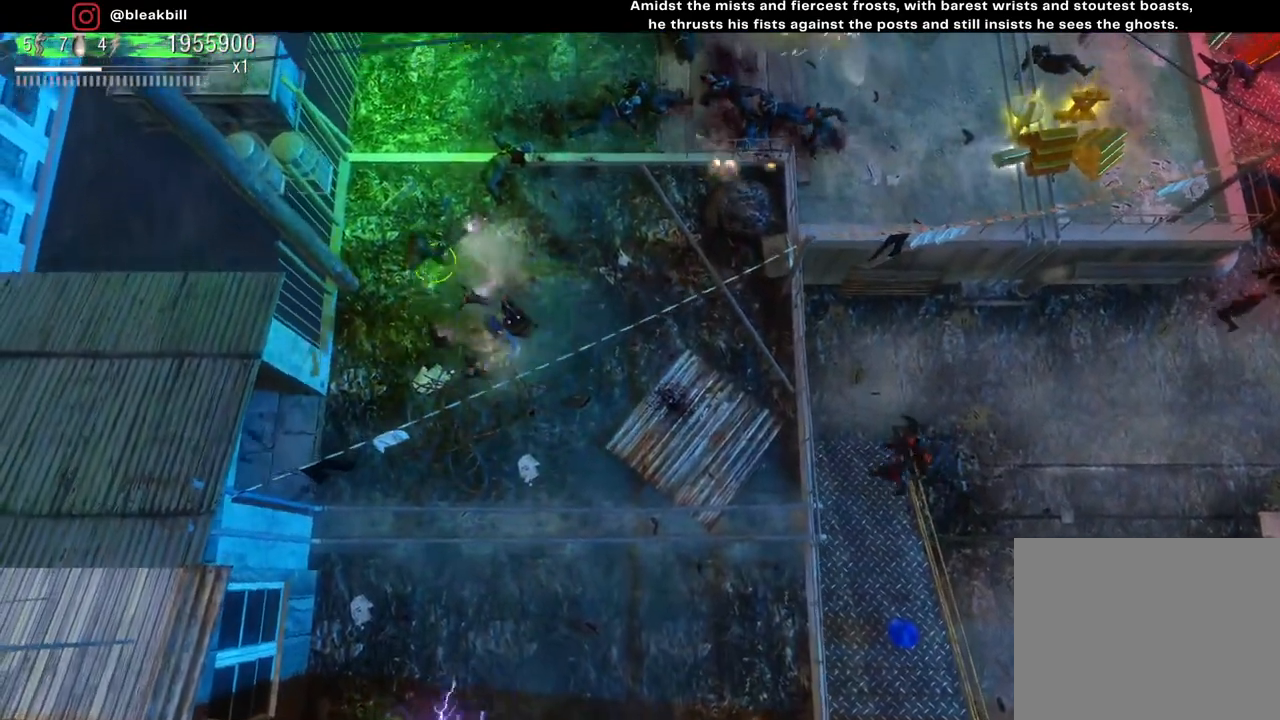
{"buttons": [], "left_stick": "up", "right_stick": "up-right", "events": []}